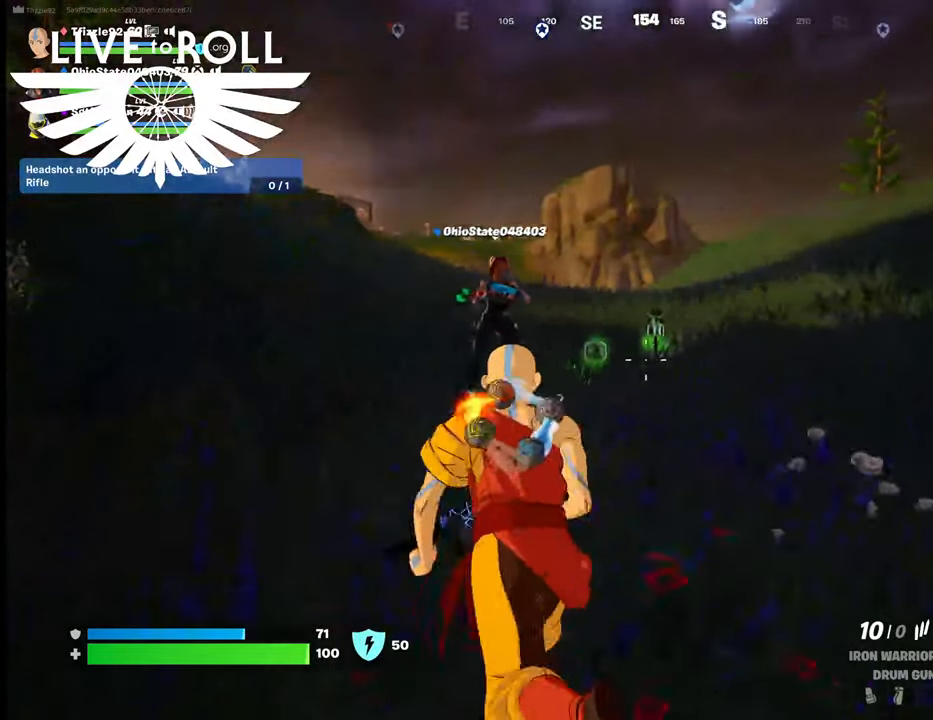
Gameplay with a controller (Xbox layout); each line is a JSON object with the inputs held at the frame after it. "events" lists button and stick changes between this image and that frame as [ms after this image, input, new state], when the widget could be followed in between.
{"buttons": [], "left_stick": "up-left", "right_stick": "center", "events": []}
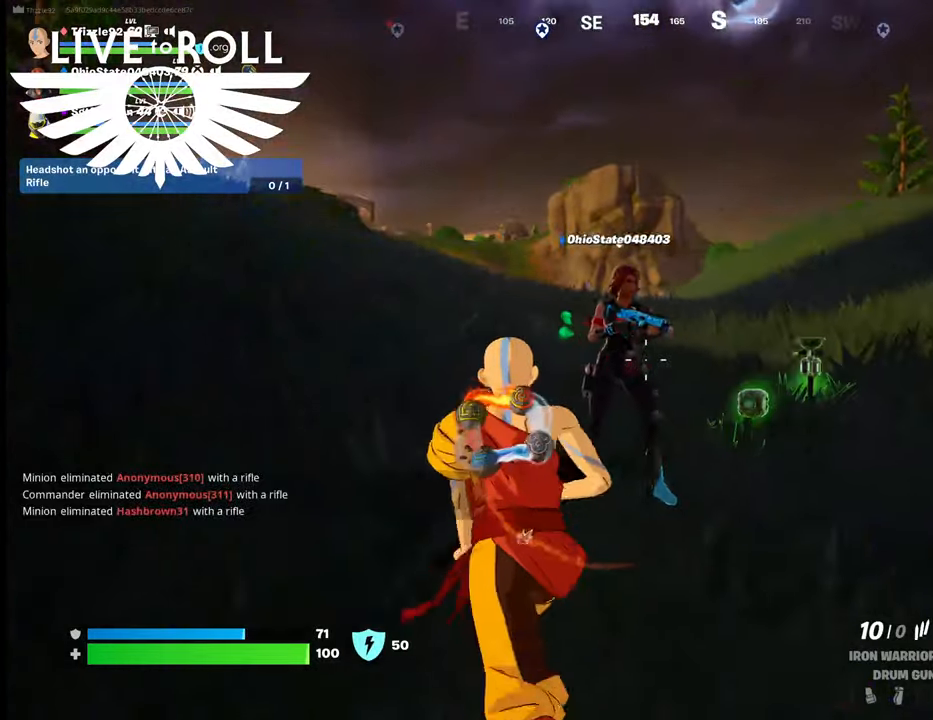
{"buttons": [], "left_stick": "up-left", "right_stick": "right", "events": [[300, "right_stick", "right"]]}
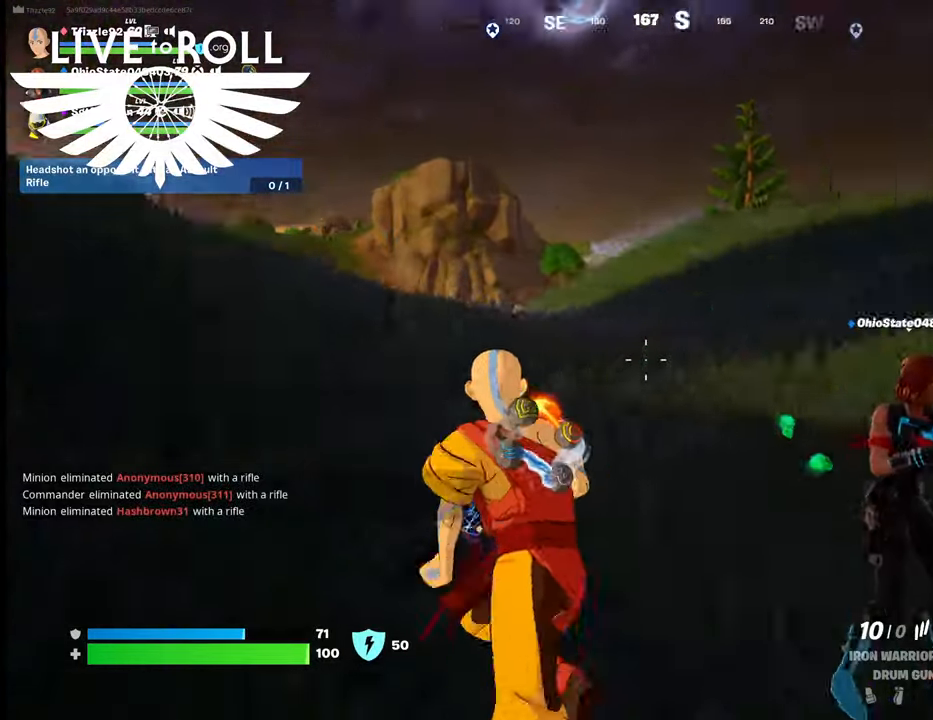
{"buttons": [], "left_stick": "up-left", "right_stick": "right", "events": []}
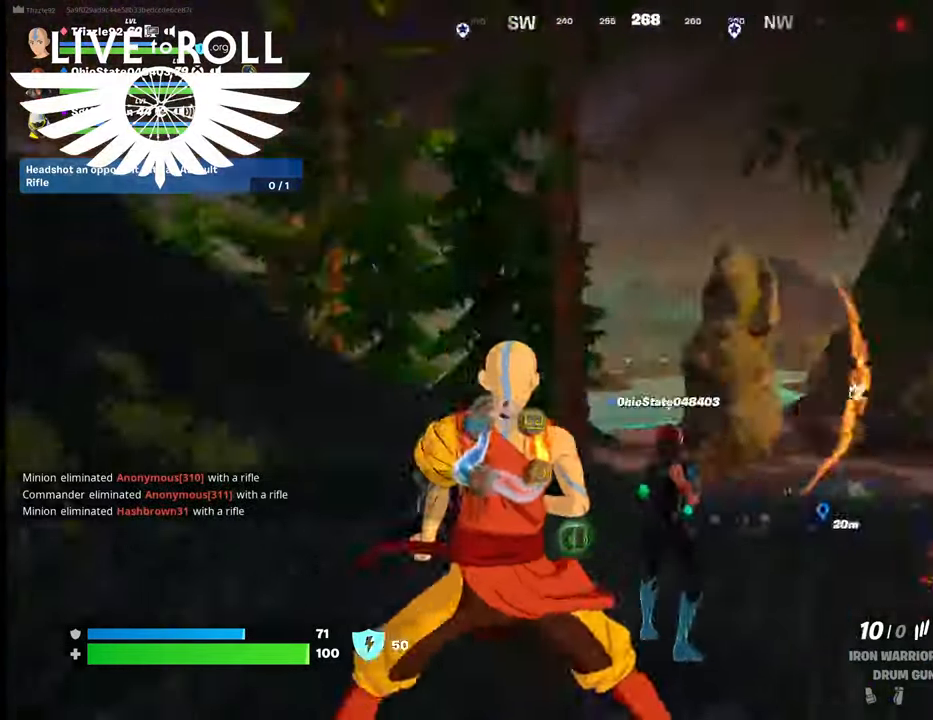
{"buttons": [], "left_stick": "up-left", "right_stick": "right", "events": []}
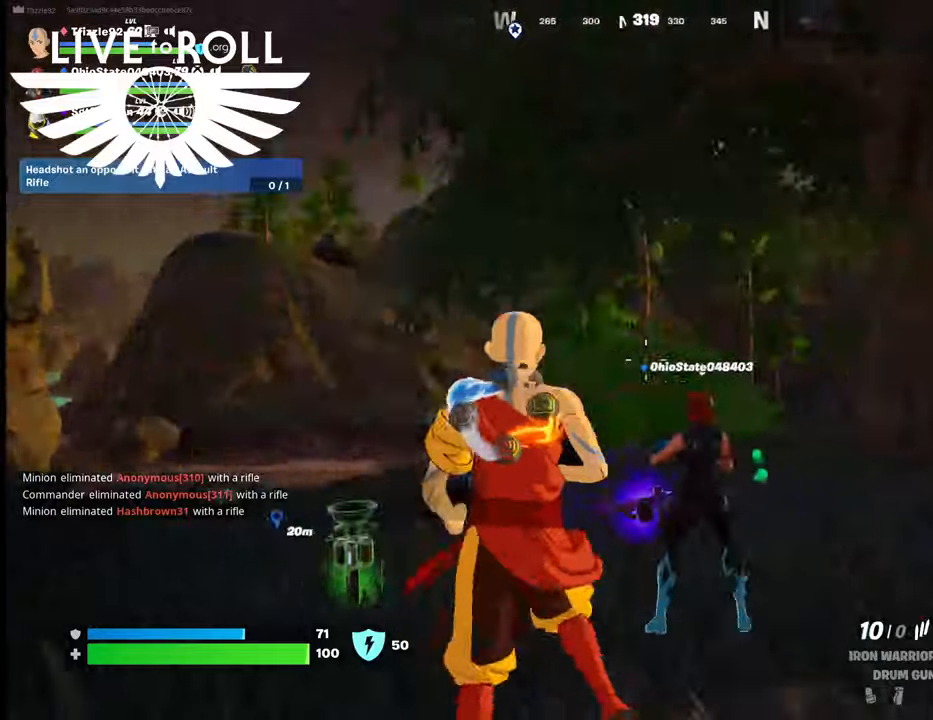
{"buttons": [], "left_stick": "up-left", "right_stick": "right", "events": []}
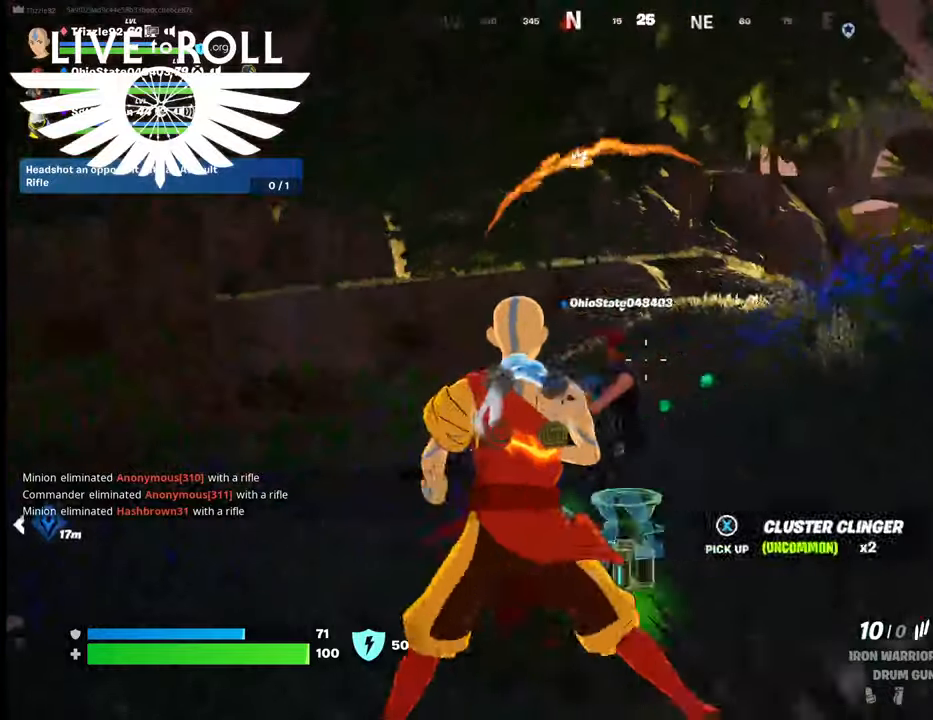
{"buttons": [], "left_stick": "up", "right_stick": "center", "events": [[34, "right_stick", "center"], [500, "left_stick", "up"]]}
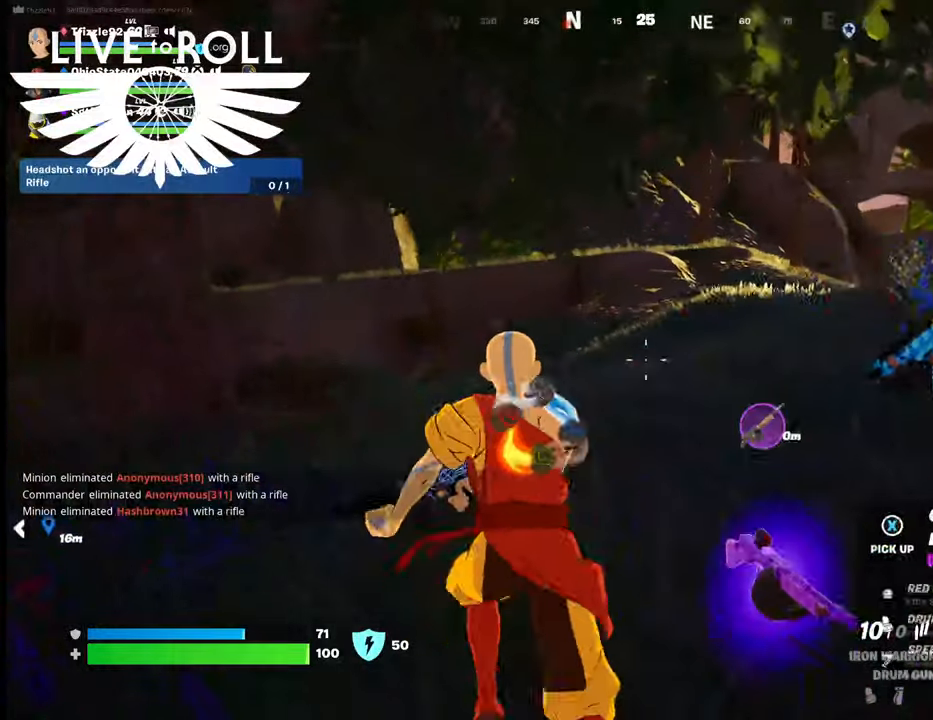
{"buttons": [], "left_stick": "up", "right_stick": "center", "events": []}
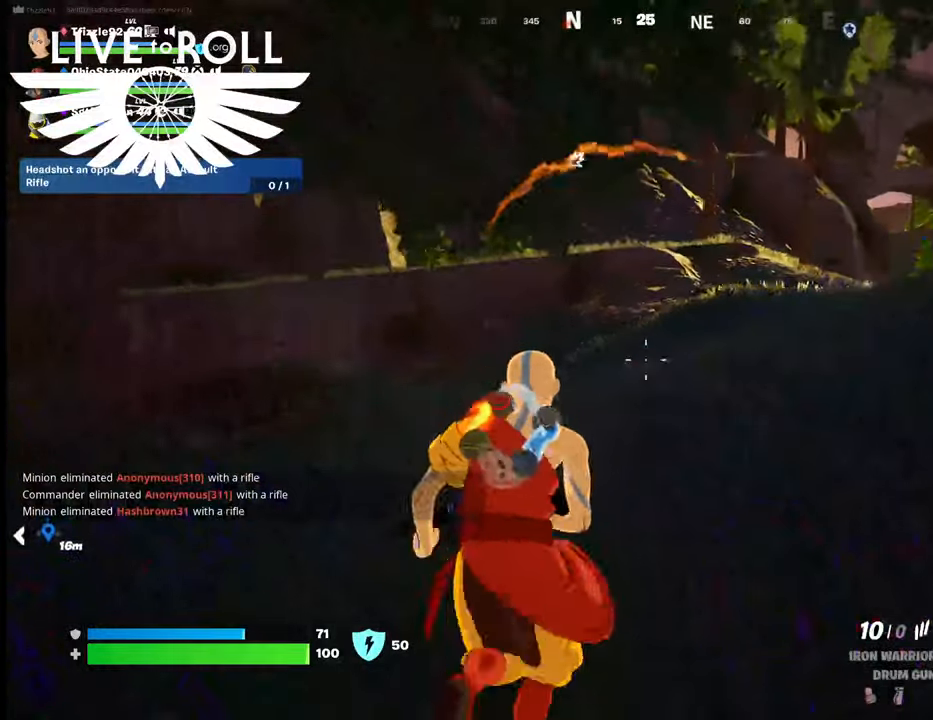
{"buttons": [], "left_stick": "up-right", "right_stick": "center", "events": [[34, "left_stick", "up-right"]]}
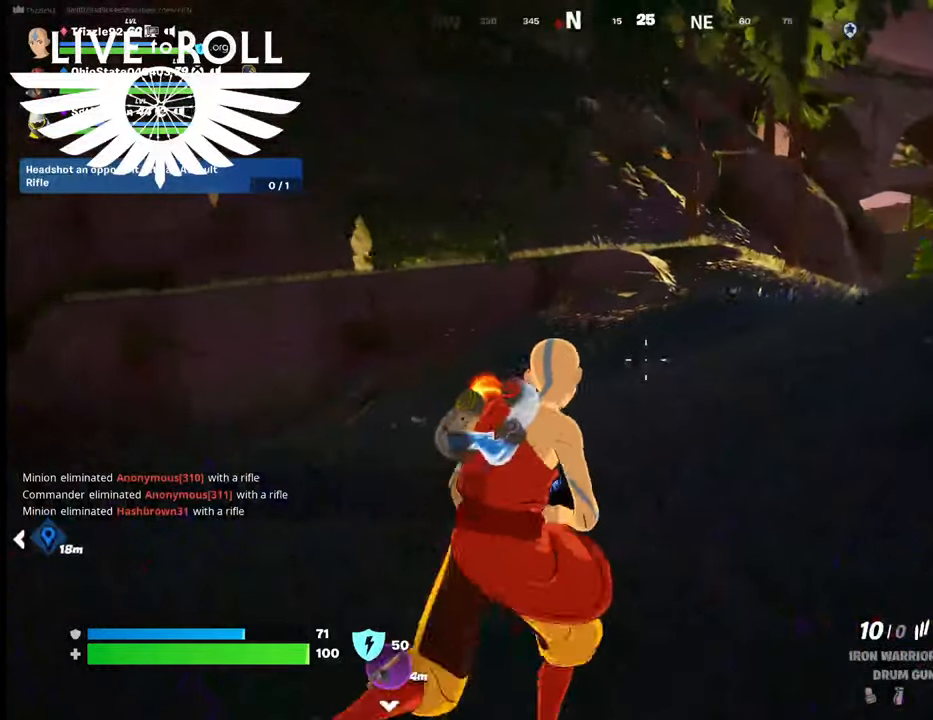
{"buttons": [], "left_stick": "up-right", "right_stick": "center", "events": []}
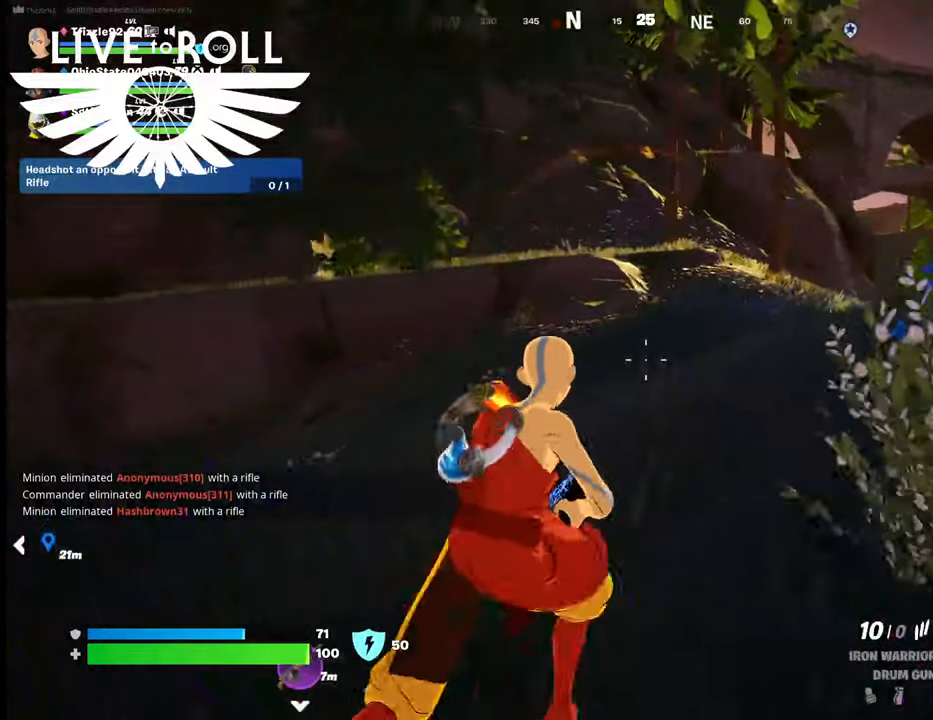
{"buttons": [], "left_stick": "up-right", "right_stick": "center", "events": []}
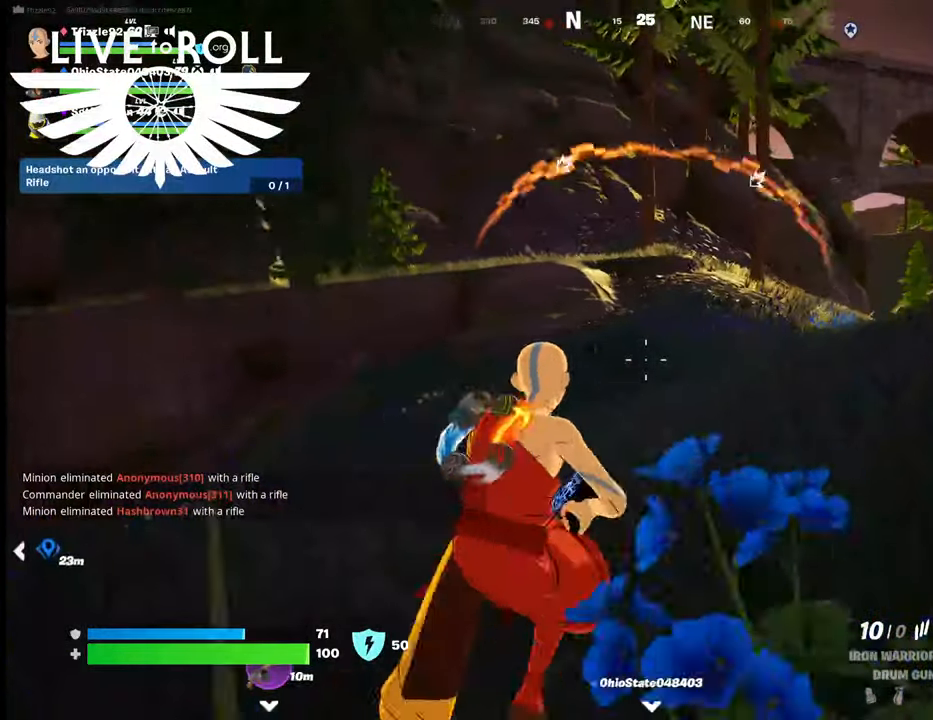
{"buttons": [], "left_stick": "up-right", "right_stick": "center", "events": []}
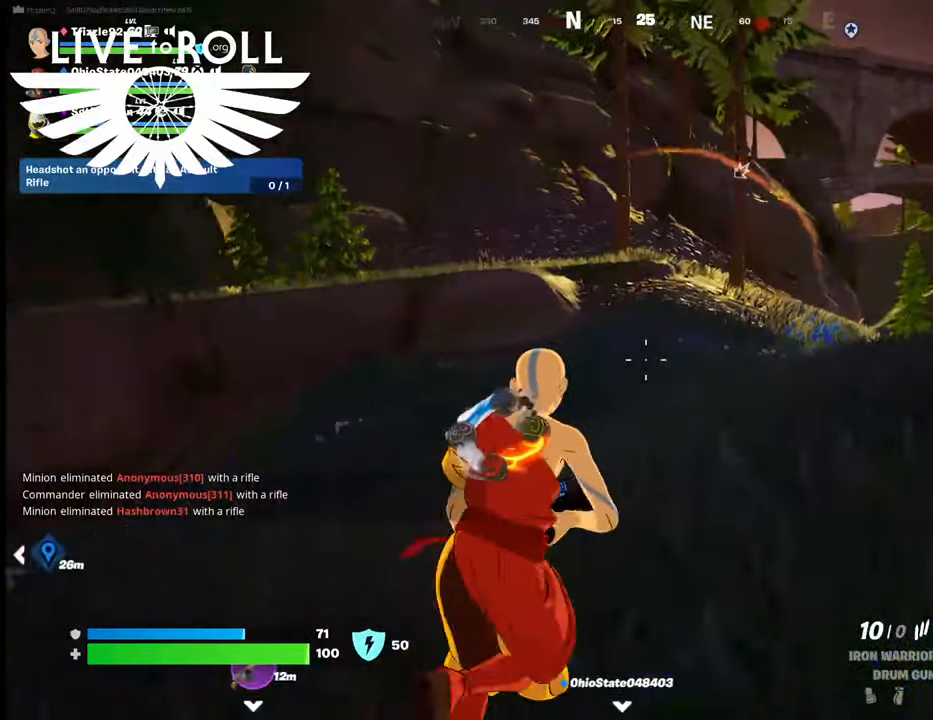
{"buttons": [], "left_stick": "up-right", "right_stick": "center", "events": []}
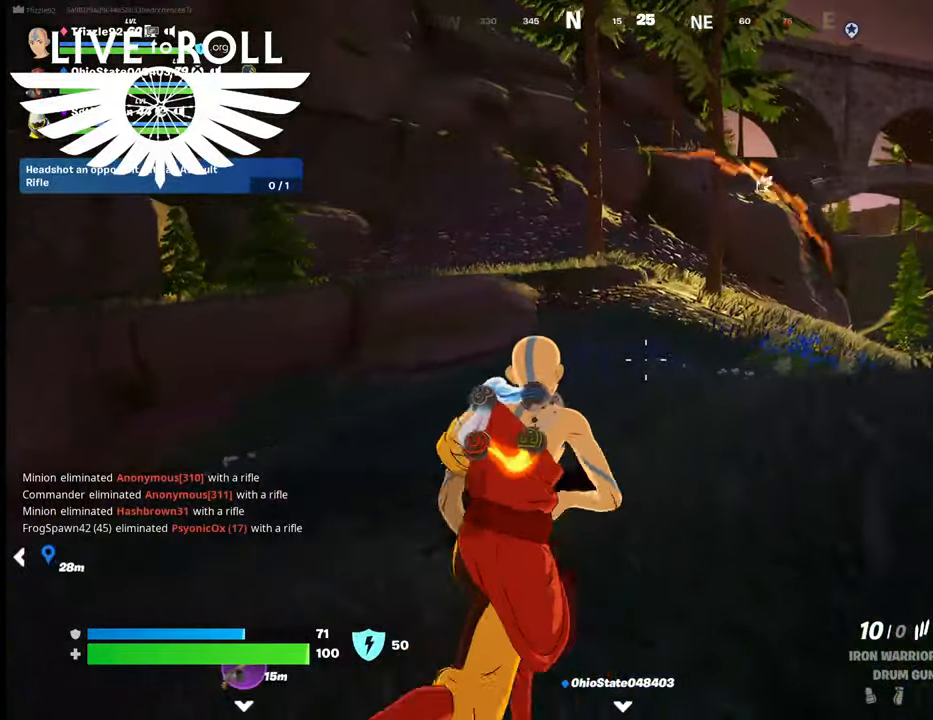
{"buttons": [], "left_stick": "up-right", "right_stick": "center", "events": []}
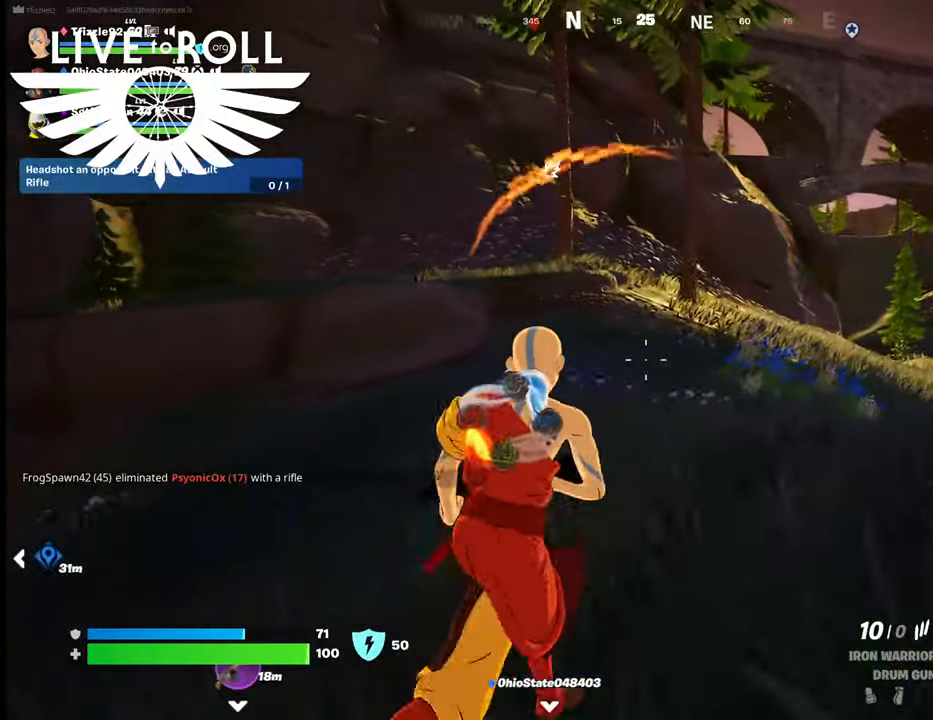
{"buttons": [], "left_stick": "up-right", "right_stick": "right", "events": [[400, "right_stick", "right"]]}
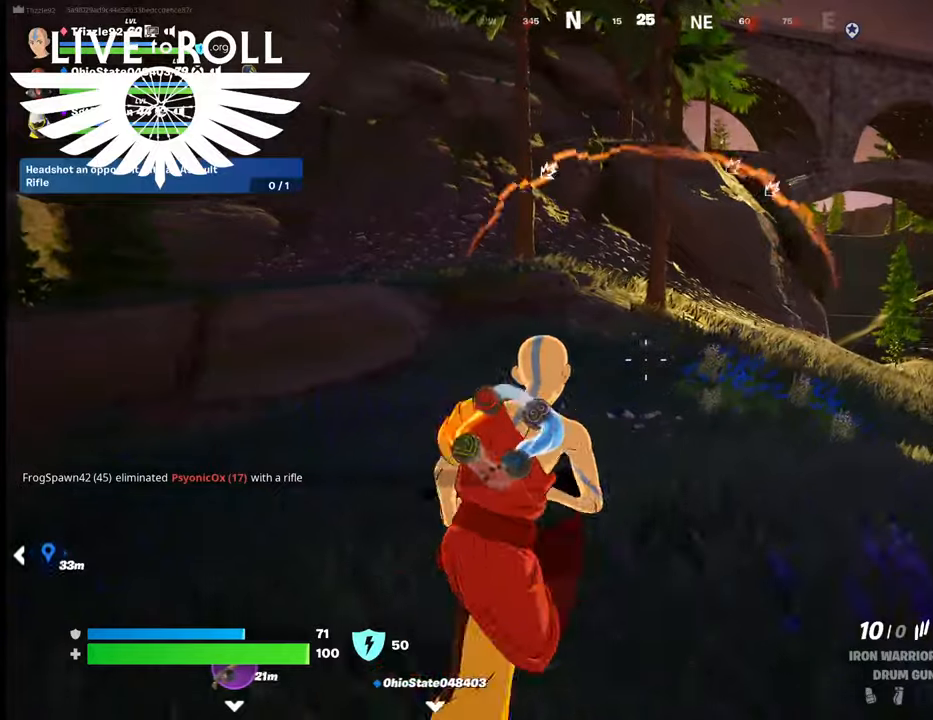
{"buttons": [], "left_stick": "up-right", "right_stick": "right", "events": []}
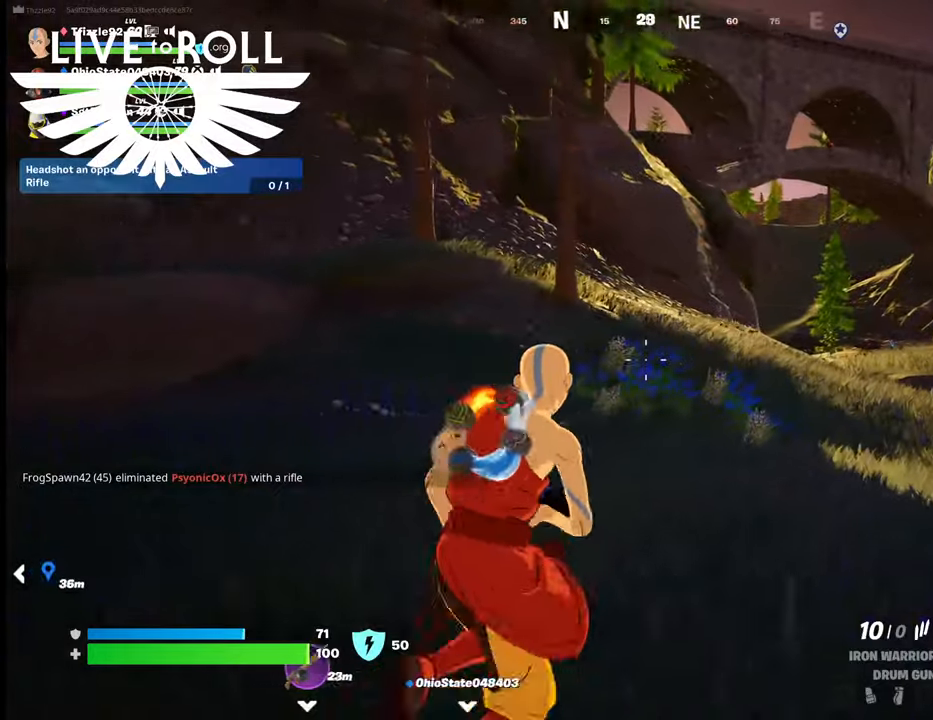
{"buttons": [], "left_stick": "up", "right_stick": "right", "events": [[34, "left_stick", "up"]]}
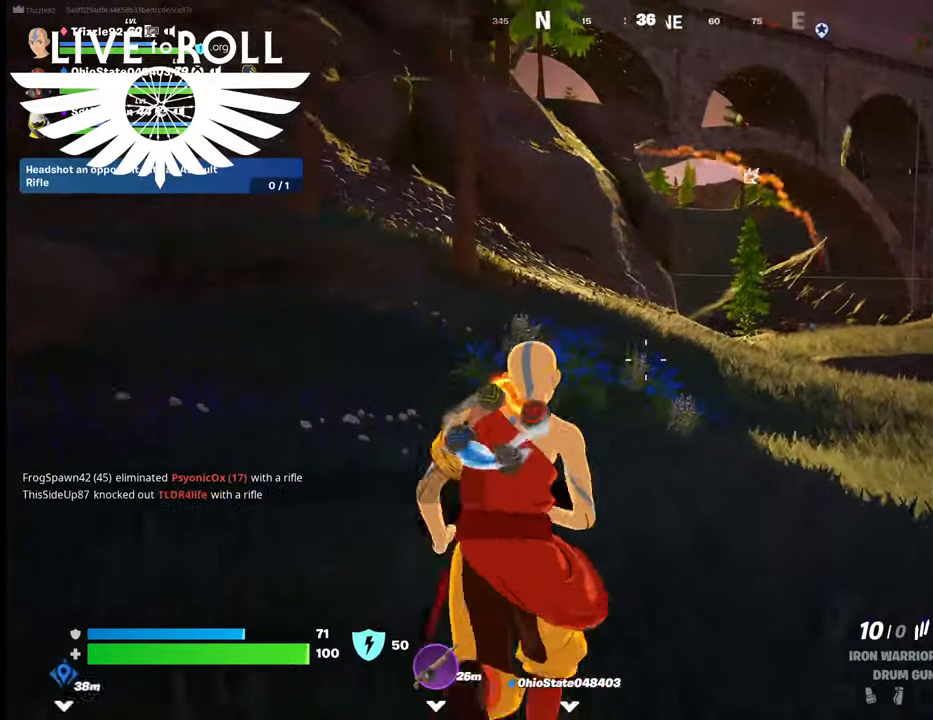
{"buttons": [], "left_stick": "up-left", "right_stick": "right", "events": [[34, "left_stick", "up-left"]]}
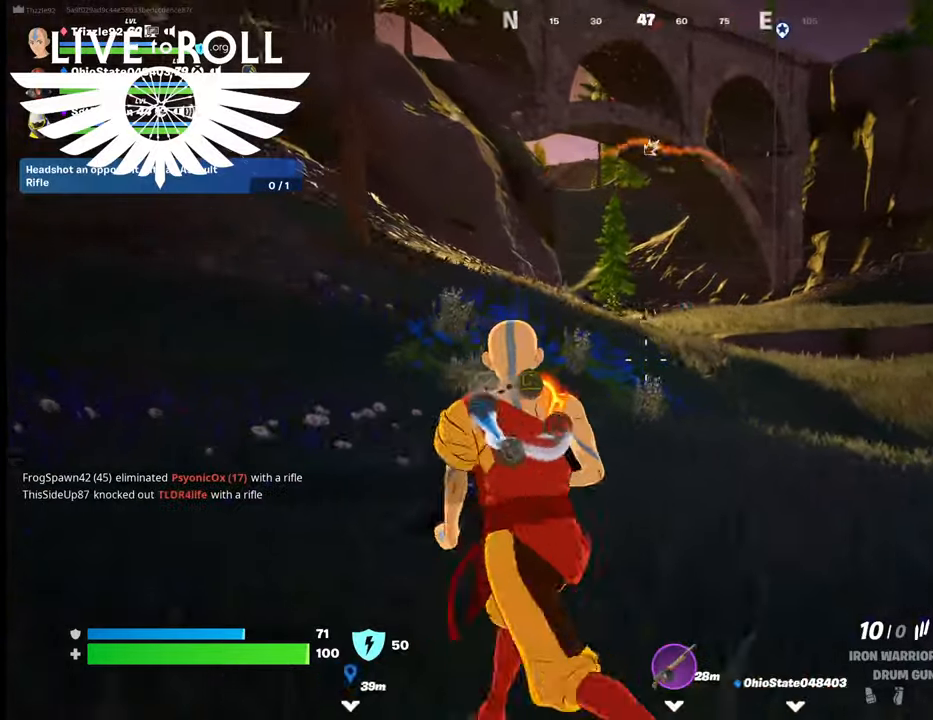
{"buttons": [], "left_stick": "up-left", "right_stick": "right", "events": []}
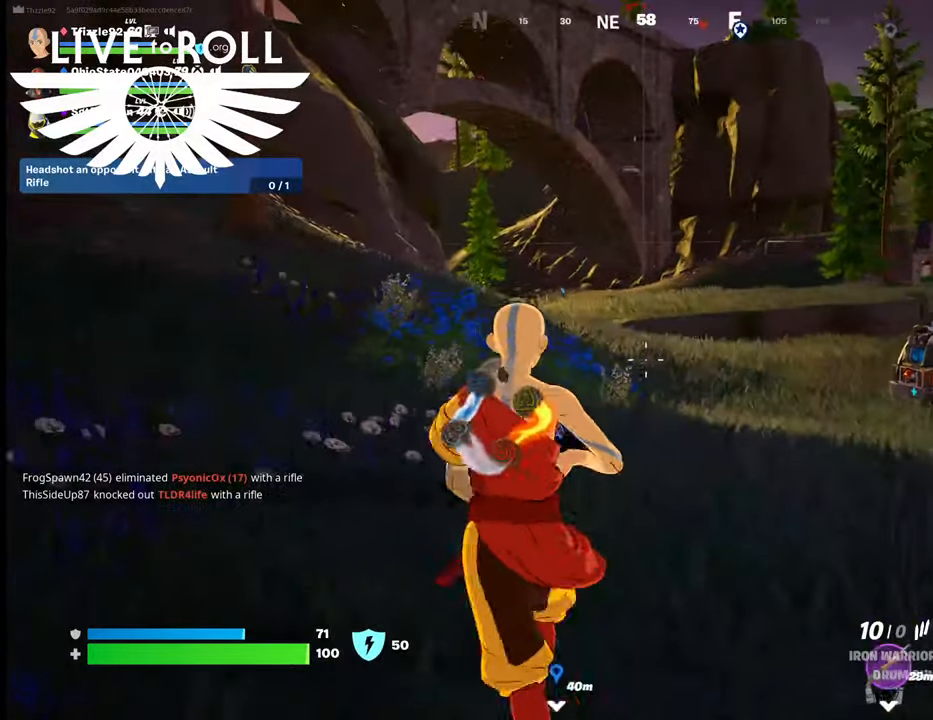
{"buttons": [], "left_stick": "up-left", "right_stick": "up-left", "events": [[67, "right_stick", "center"], [267, "right_stick", "up-left"]]}
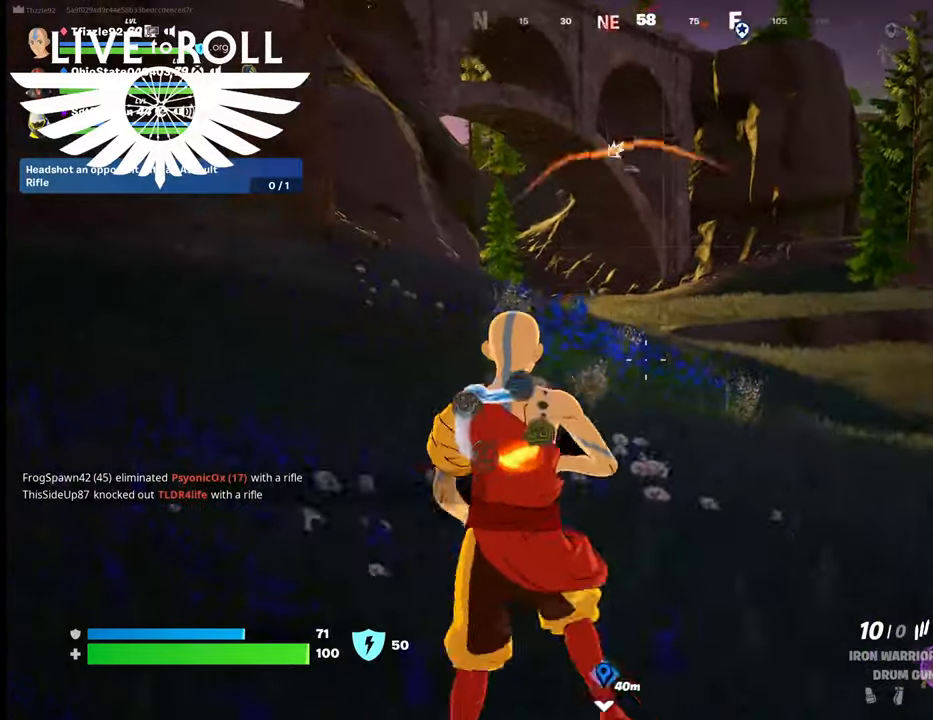
{"buttons": [], "left_stick": "up-left", "right_stick": "center", "events": [[334, "right_stick", "center"]]}
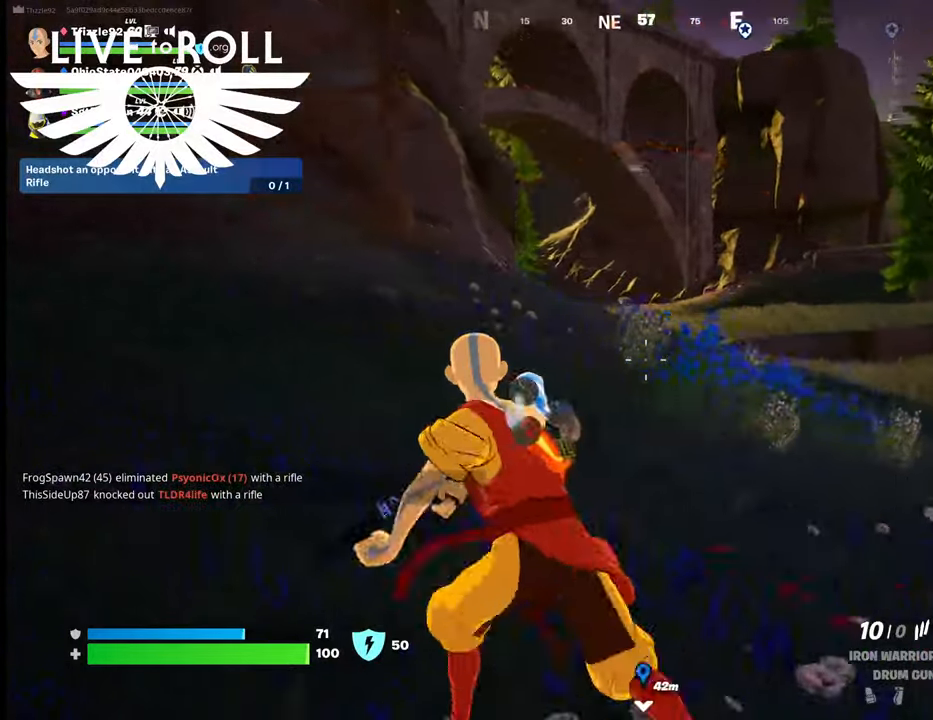
{"buttons": [], "left_stick": "up-left", "right_stick": "center", "events": []}
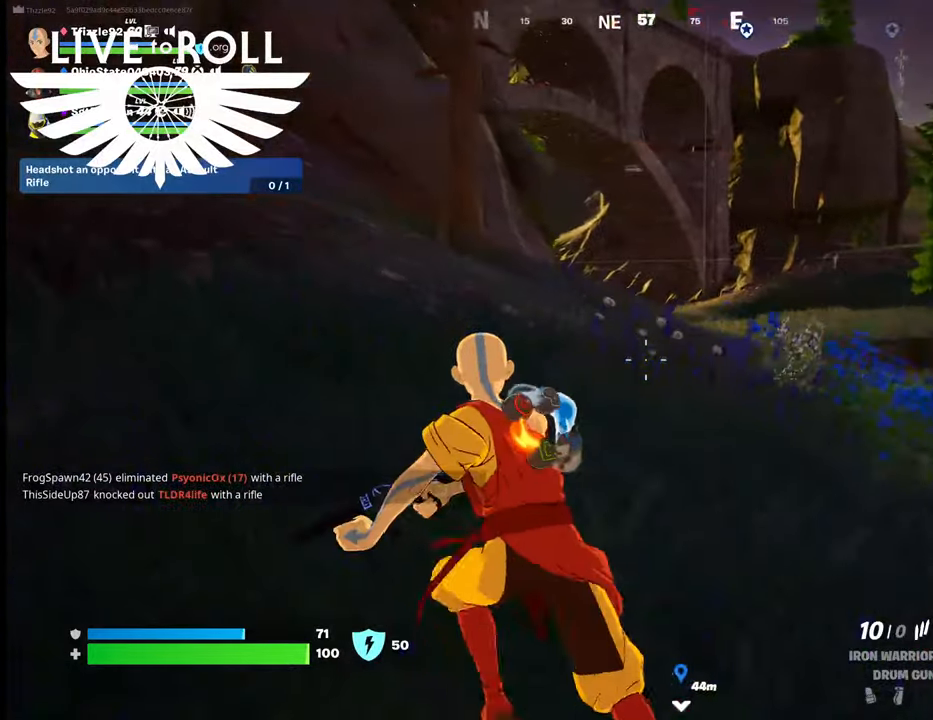
{"buttons": ["R1"], "left_stick": "up", "right_stick": "center", "events": [[100, "left_stick", "up"], [367, "R1", "down"]]}
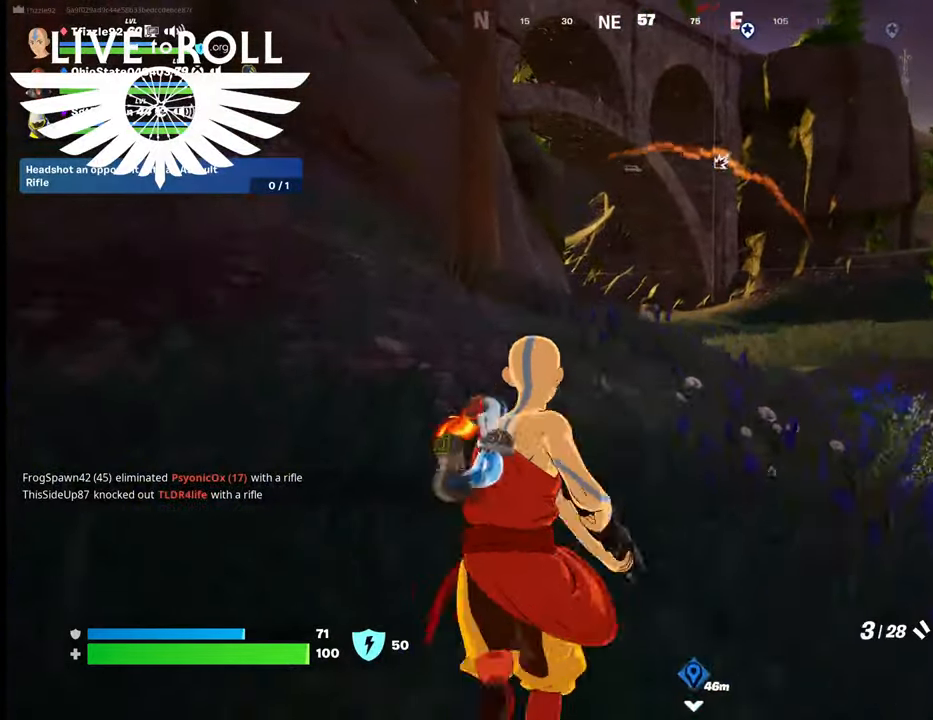
{"buttons": [], "left_stick": "up", "right_stick": "center", "events": [[34, "R1", "up"]]}
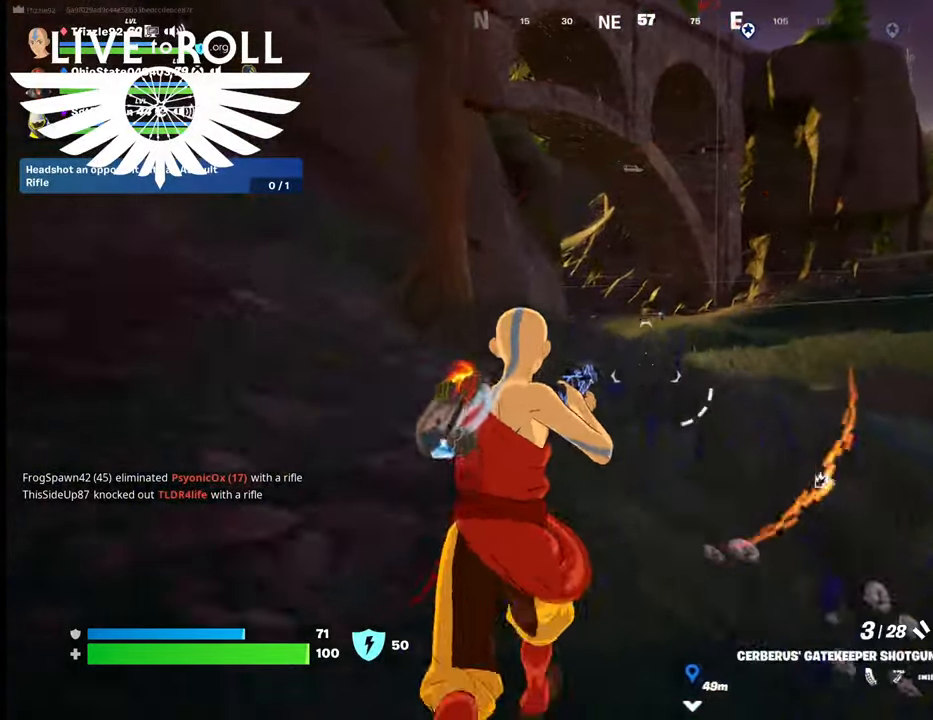
{"buttons": [], "left_stick": "up", "right_stick": "center", "events": []}
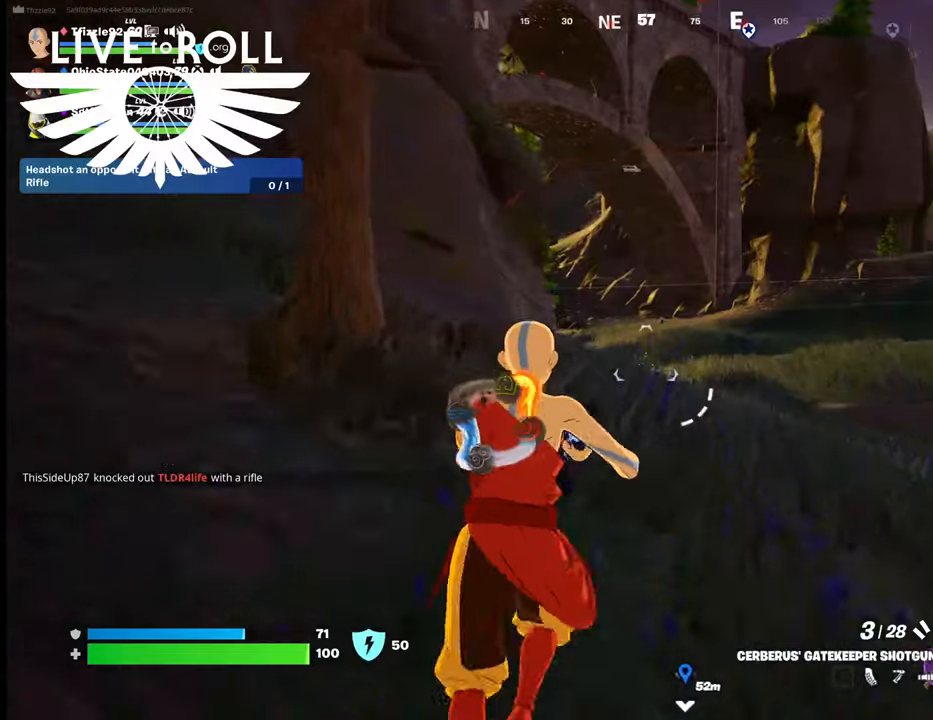
{"buttons": [], "left_stick": "up", "right_stick": "center", "events": []}
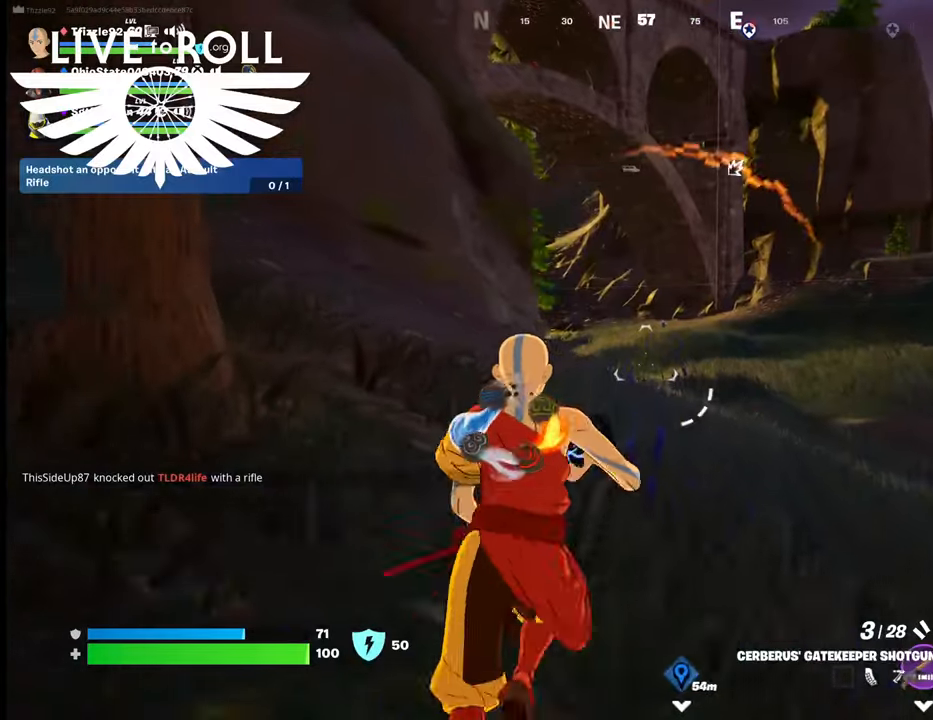
{"buttons": [], "left_stick": "up", "right_stick": "center", "events": []}
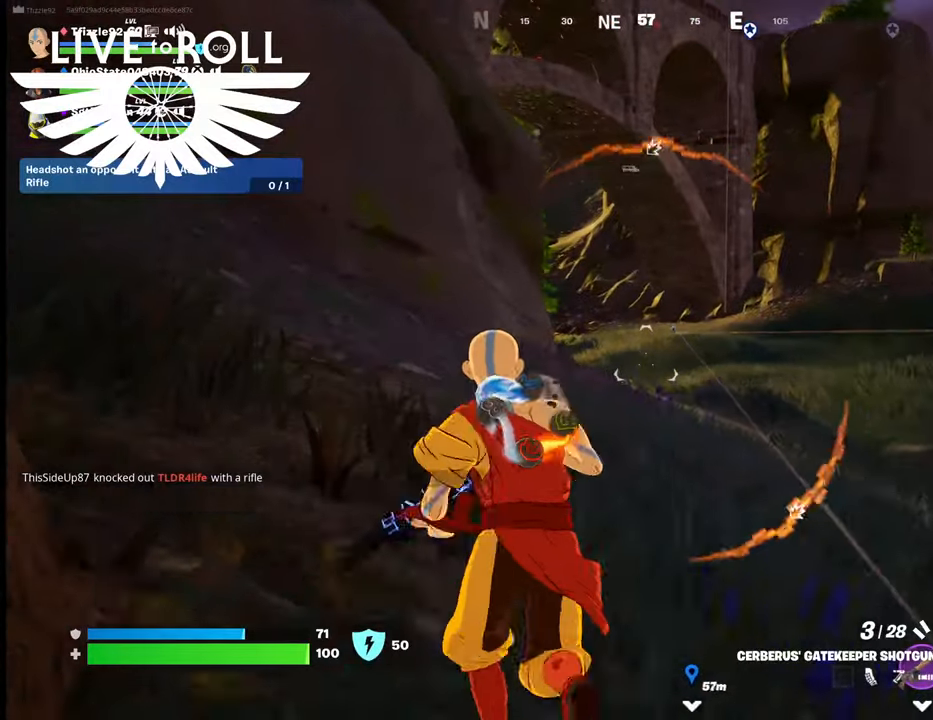
{"buttons": [], "left_stick": "up", "right_stick": "center", "events": []}
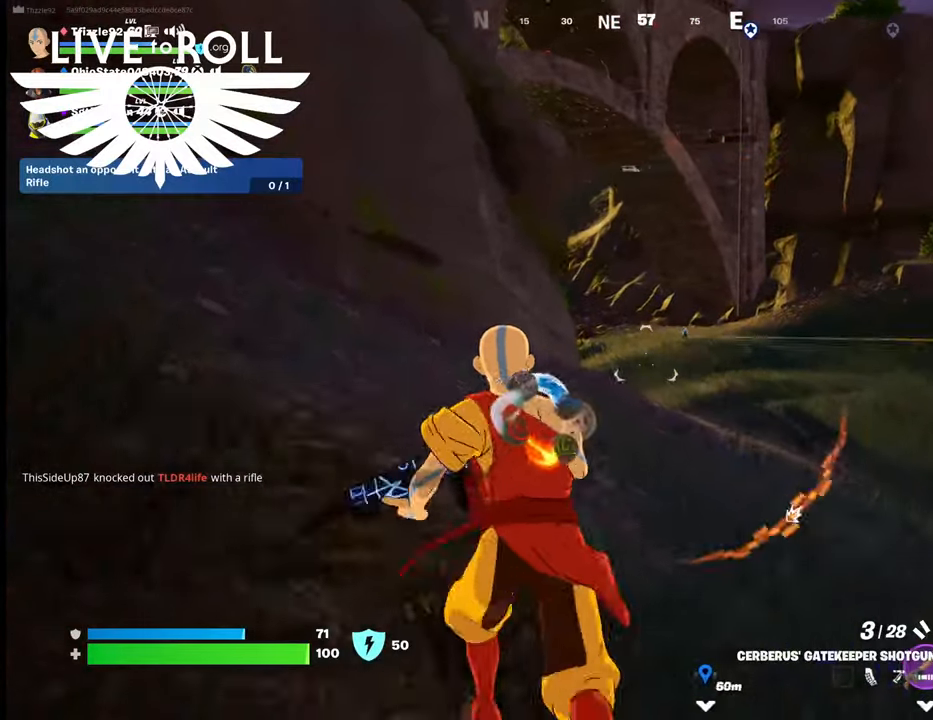
{"buttons": [], "left_stick": "up", "right_stick": "center", "events": []}
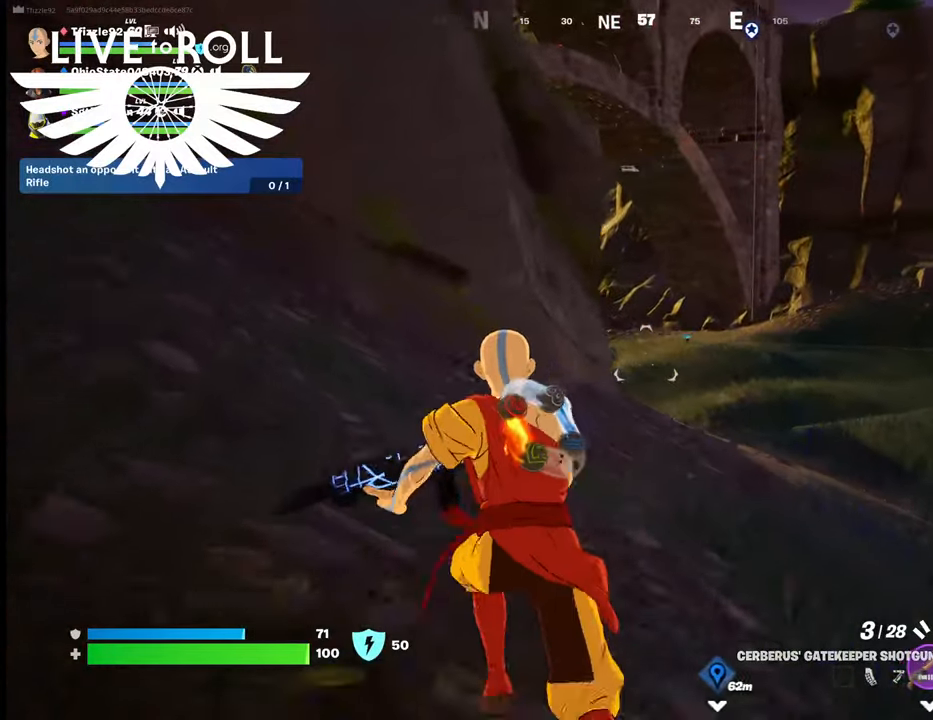
{"buttons": [], "left_stick": "up", "right_stick": "center", "events": []}
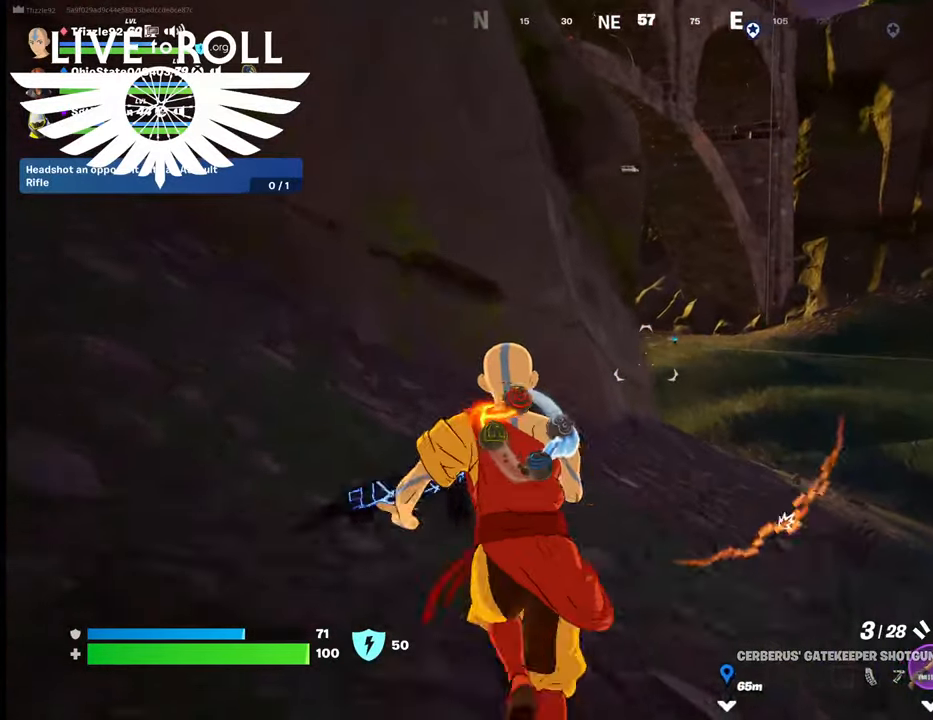
{"buttons": [], "left_stick": "up", "right_stick": "center", "events": []}
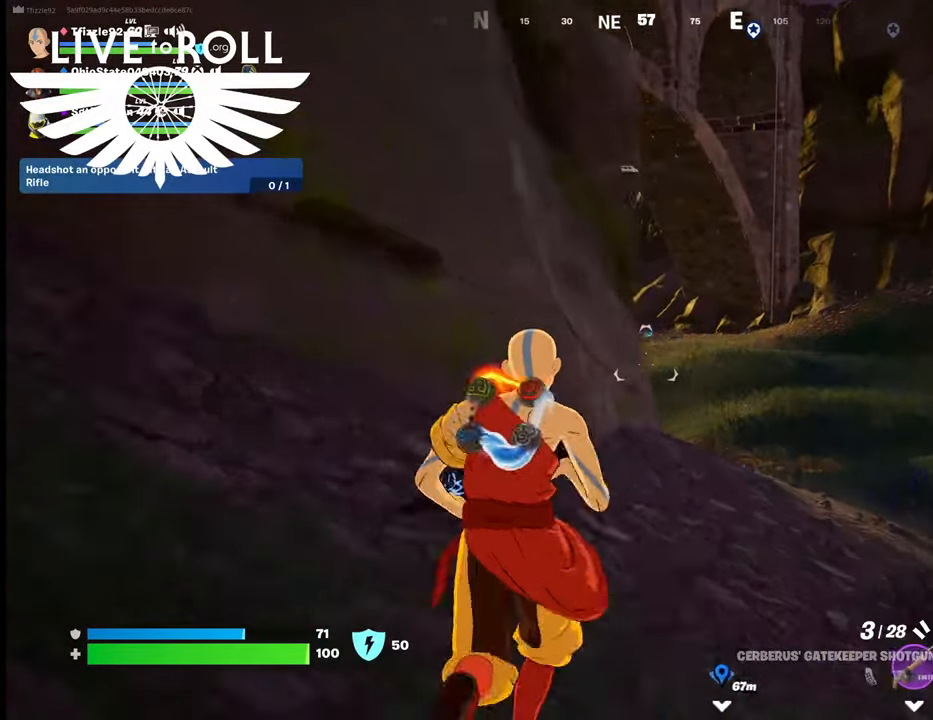
{"buttons": [], "left_stick": "up", "right_stick": "center", "events": []}